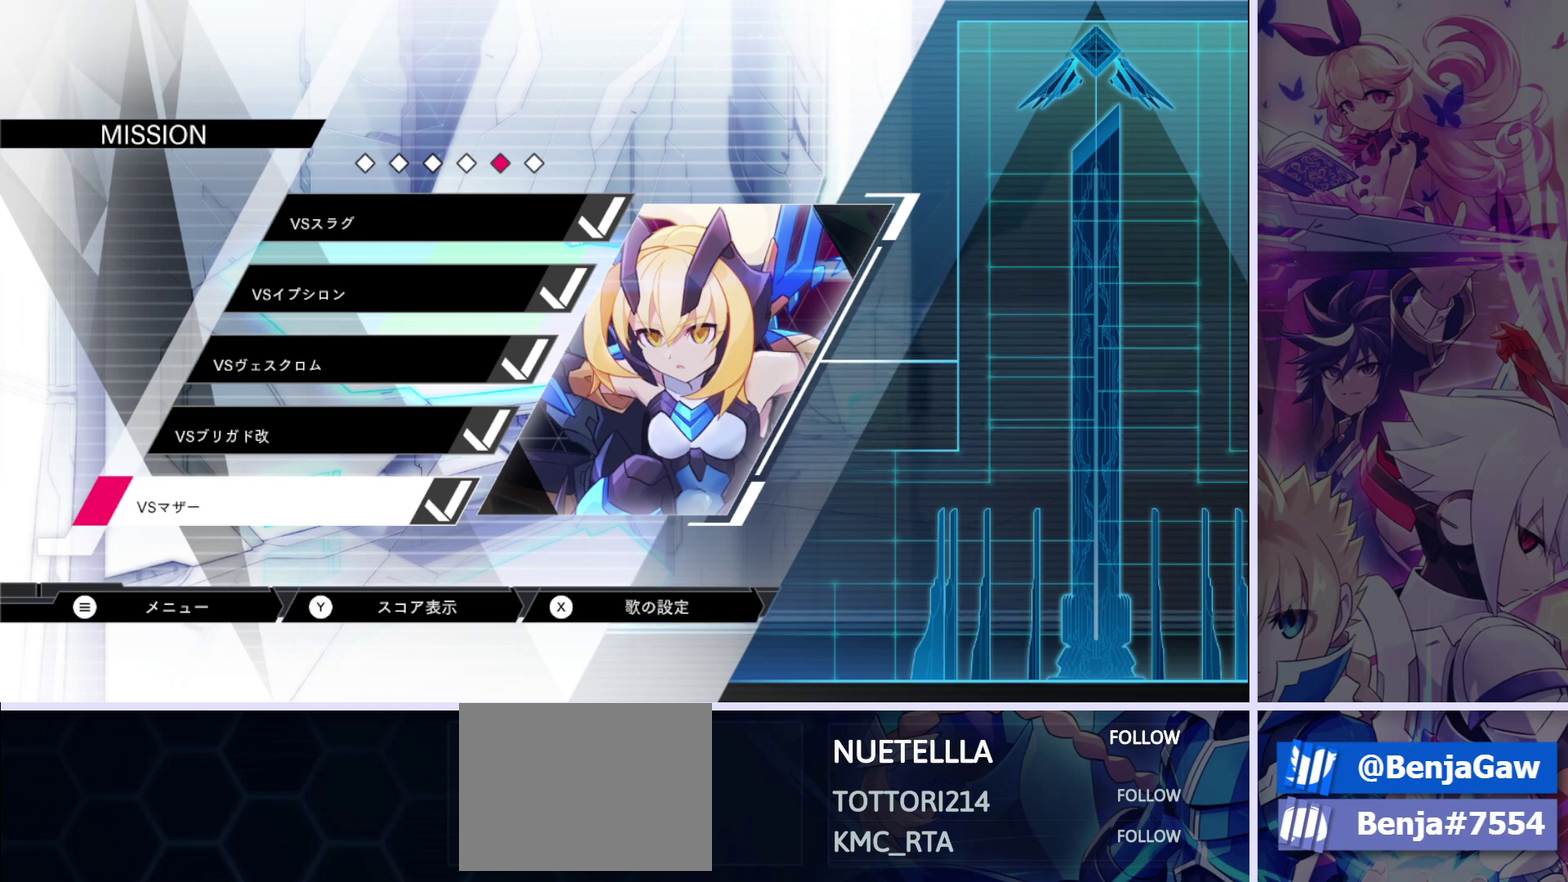
Gameplay with a controller (PlayStation layout); each line is a JSON object with the inputs held at the frame after it (dt_ms = milliseconds from this image to that frame). "events" lists button and stick changes between this image and that frame as [ms after this image, input, new state], when the widget could be followed in between. This document gives stick clicks only as held states, not as events.
{"dt_ms": 500, "buttons": ["DPAD_UP"], "left_stick": "center", "right_stick": "center", "events": [[450, "DPAD_UP", "down"]]}
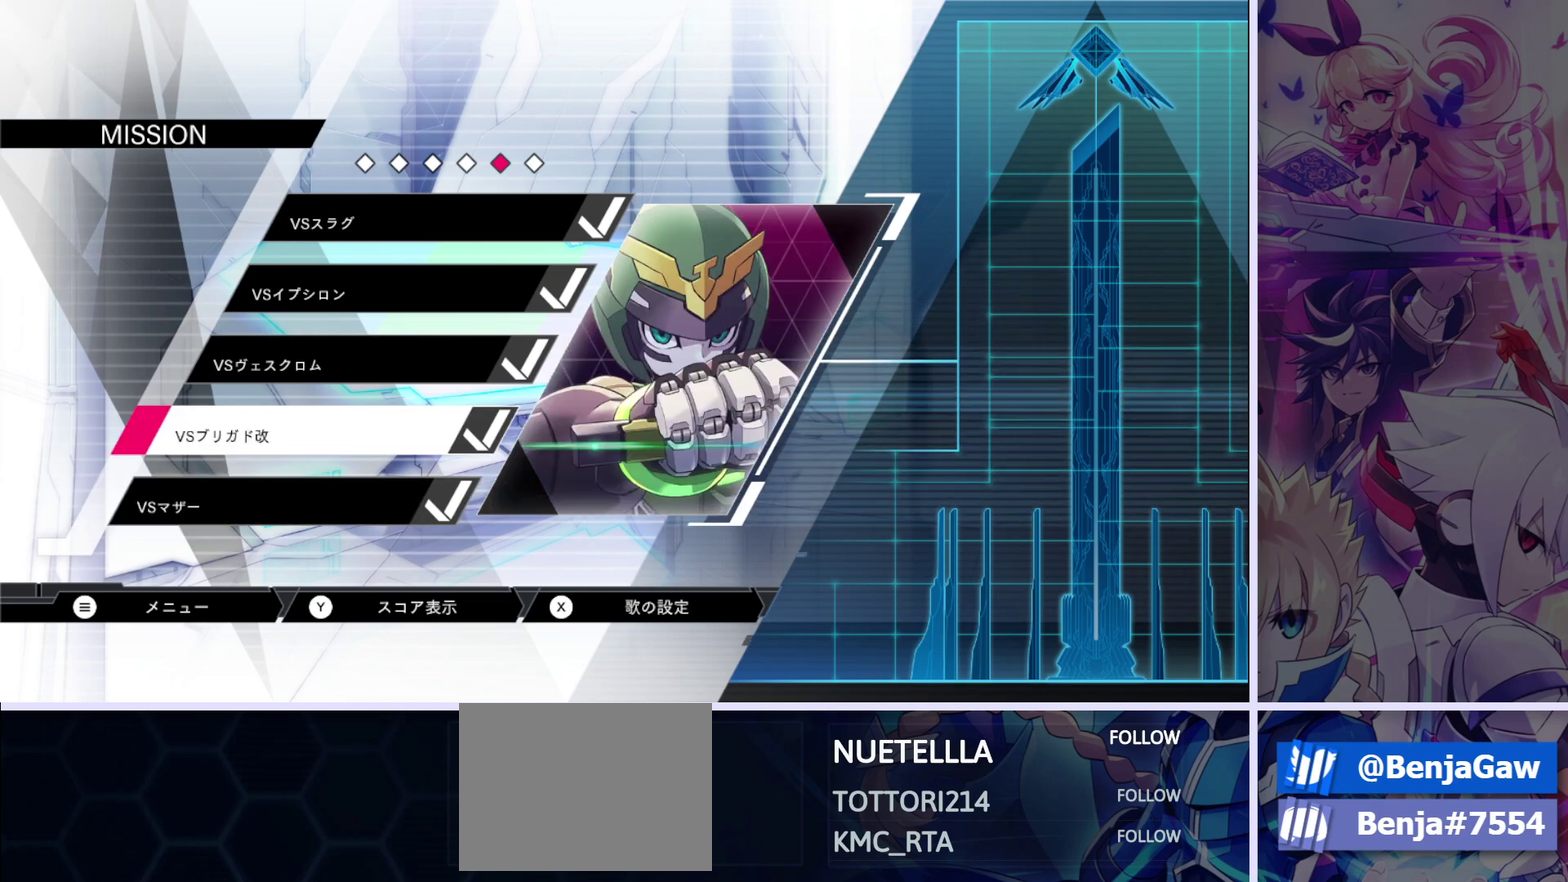
{"dt_ms": 100, "buttons": [], "left_stick": "center", "right_stick": "center", "events": [[50, "DPAD_UP", "up"]]}
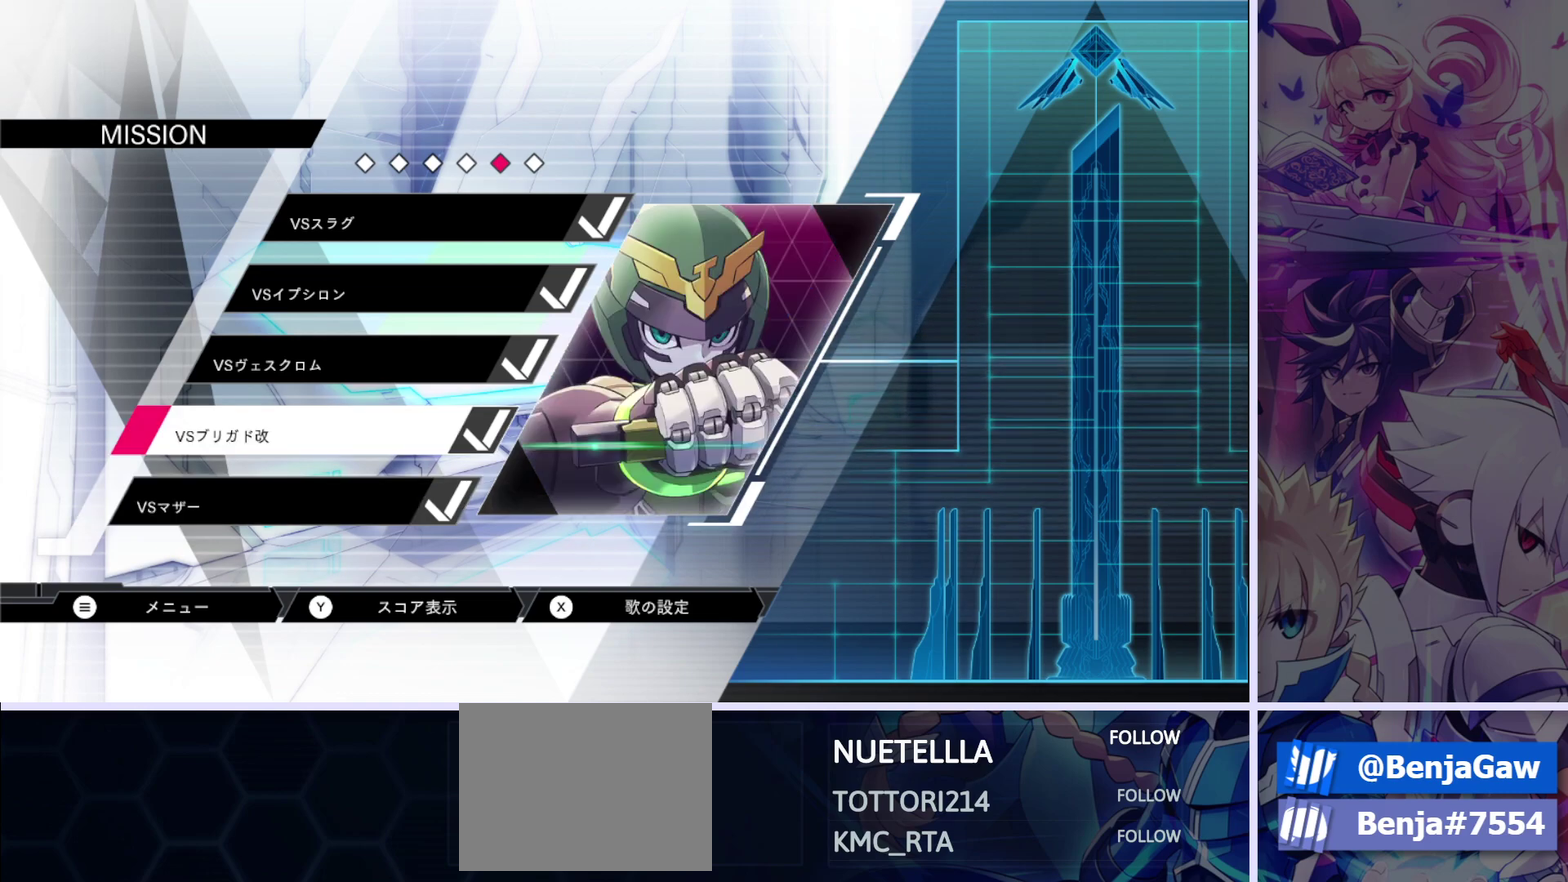
{"dt_ms": 400, "buttons": [], "left_stick": "center", "right_stick": "center", "events": []}
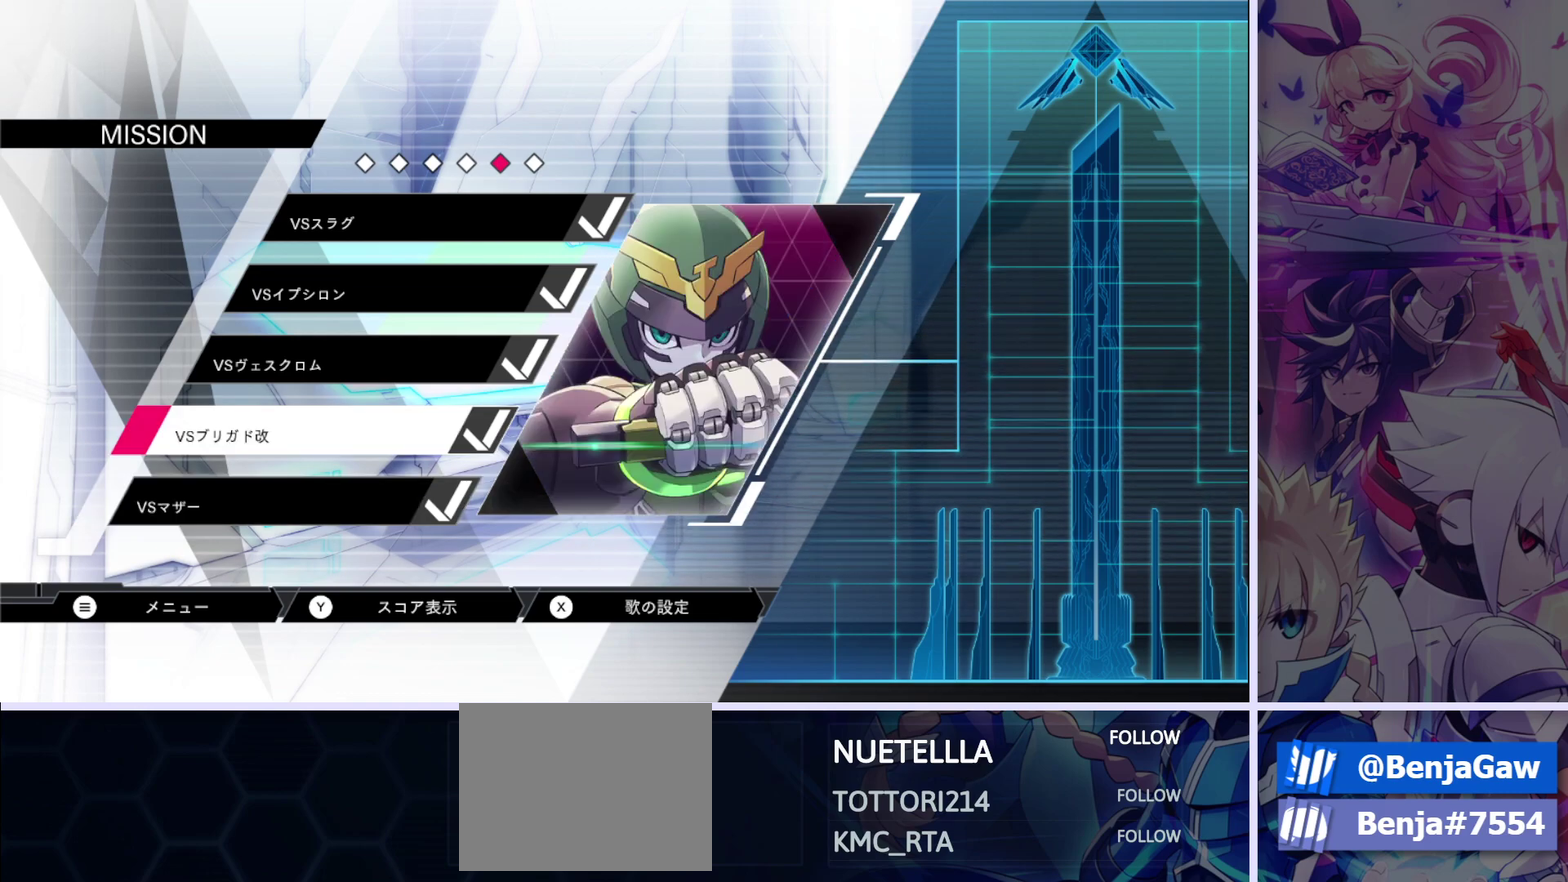
{"dt_ms": 500, "buttons": [], "left_stick": "center", "right_stick": "center", "events": []}
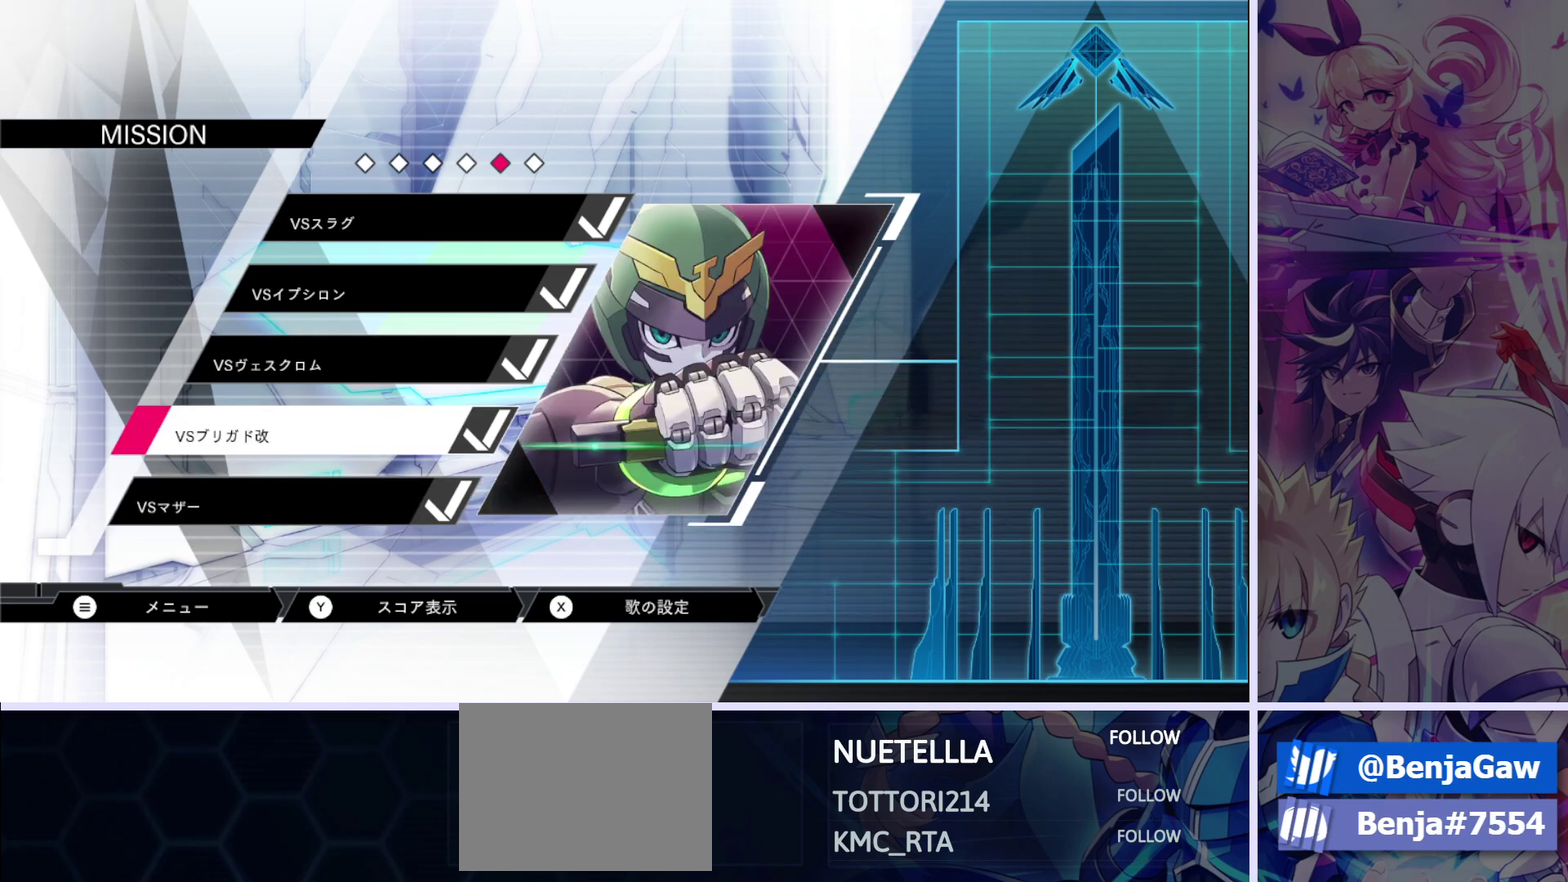
{"dt_ms": 500, "buttons": [], "left_stick": "center", "right_stick": "center", "events": []}
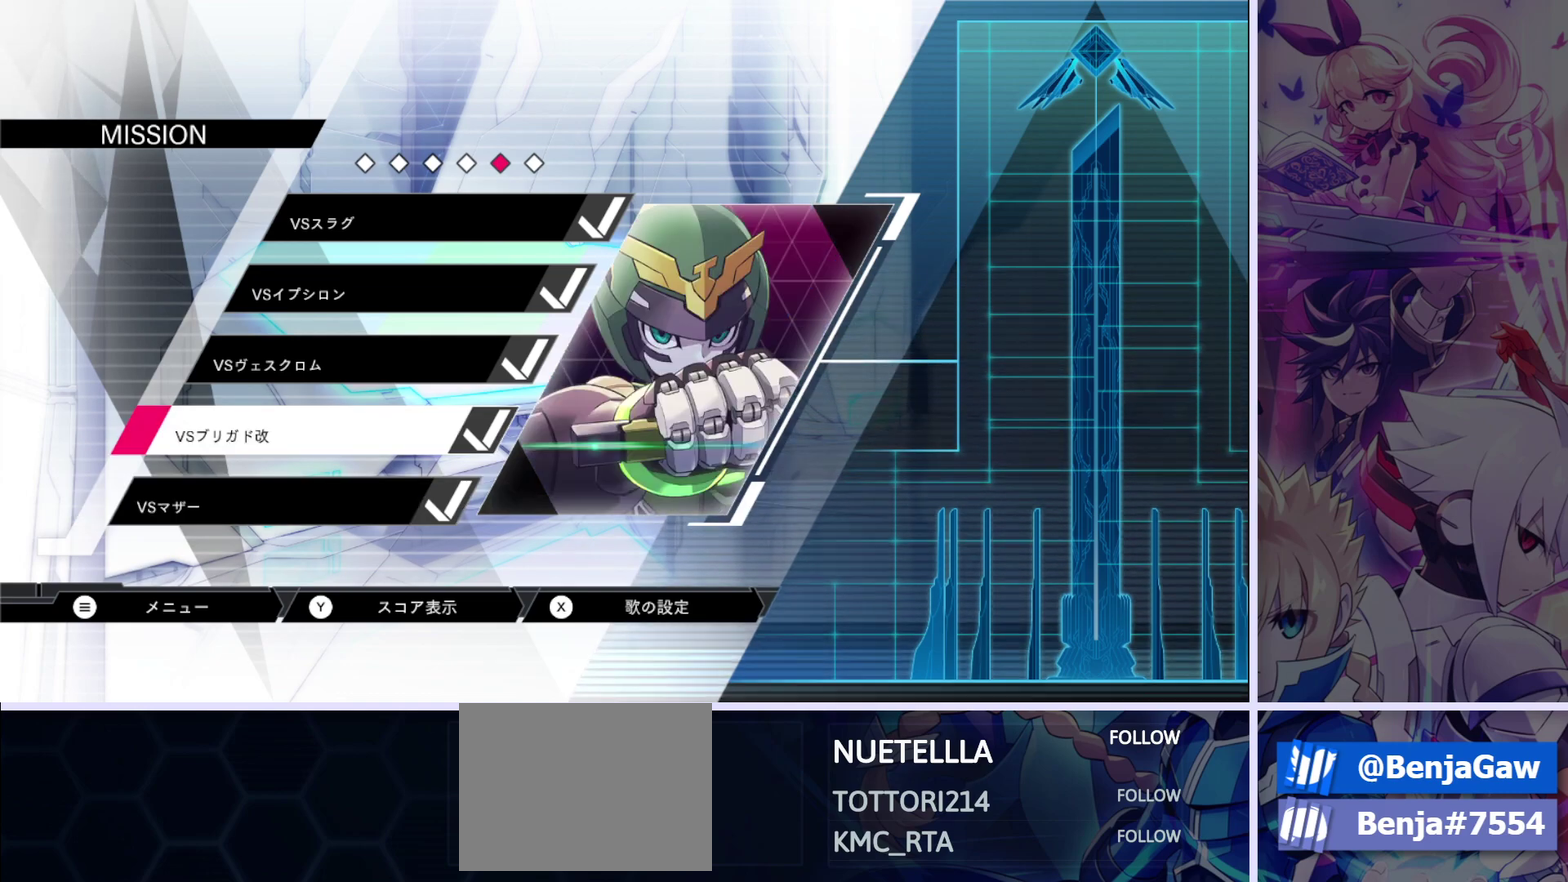
{"dt_ms": 500, "buttons": [], "left_stick": "center", "right_stick": "center", "events": []}
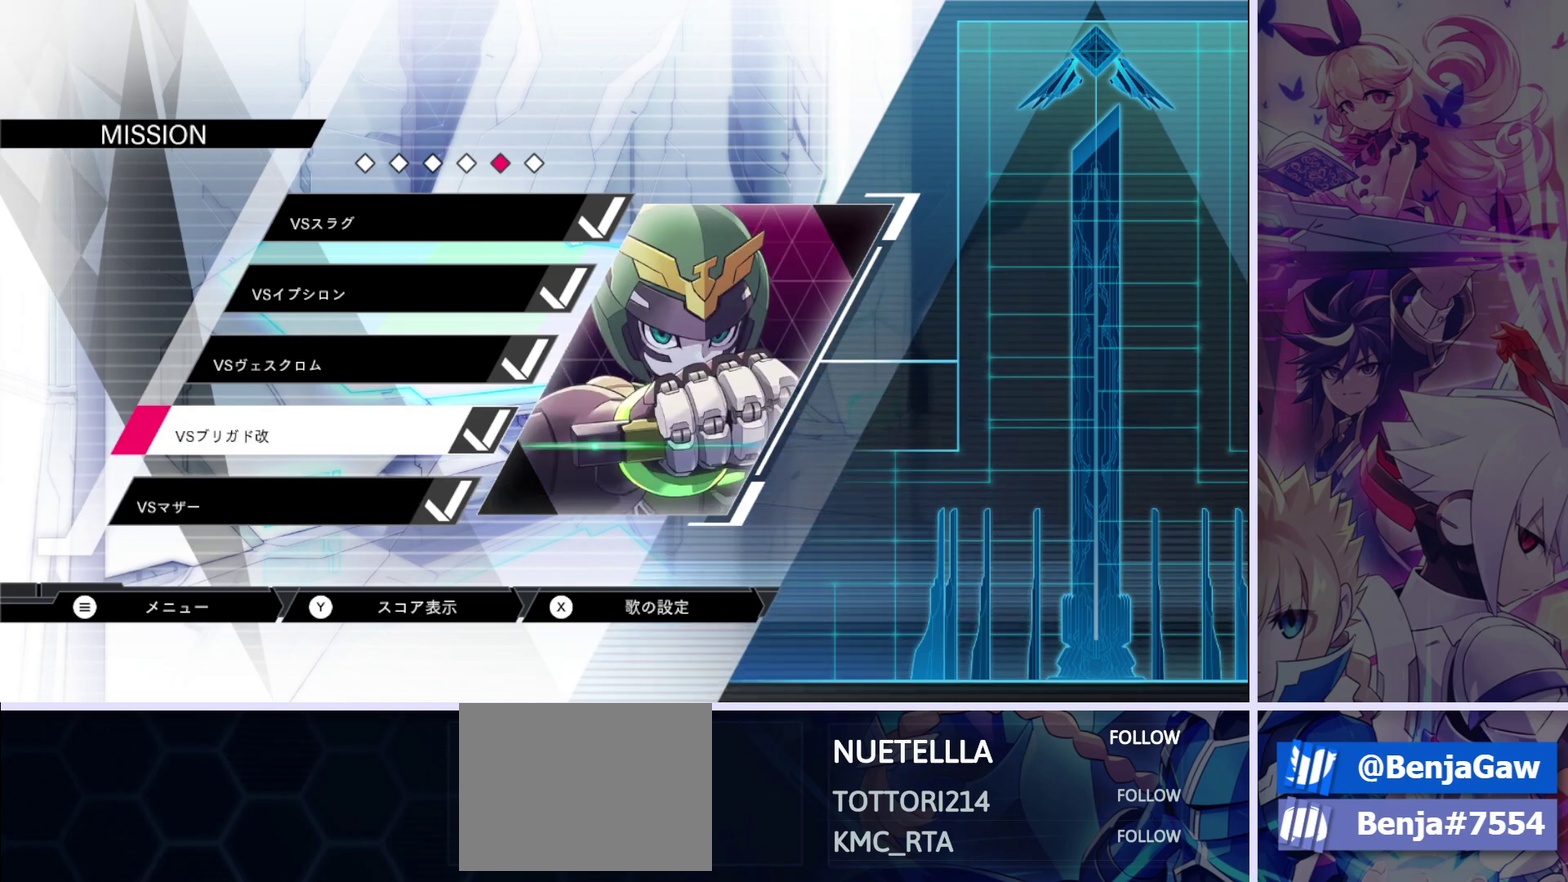
{"dt_ms": 500, "buttons": [], "left_stick": "center", "right_stick": "center", "events": []}
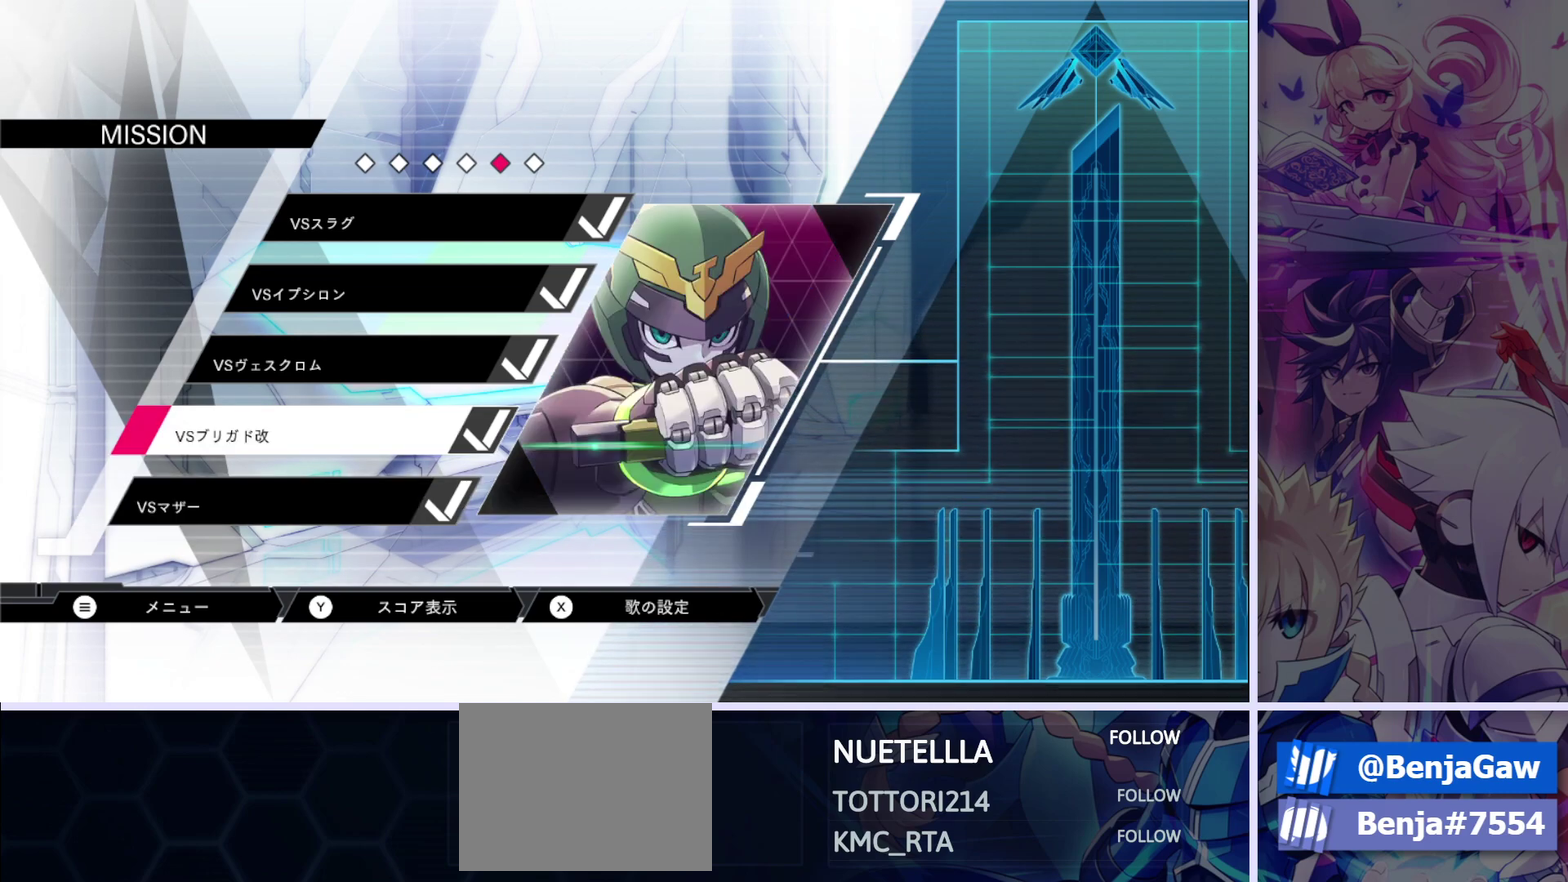
{"dt_ms": 400, "buttons": [], "left_stick": "up-left", "right_stick": "center", "events": [[350, "left_stick", "up-left"]]}
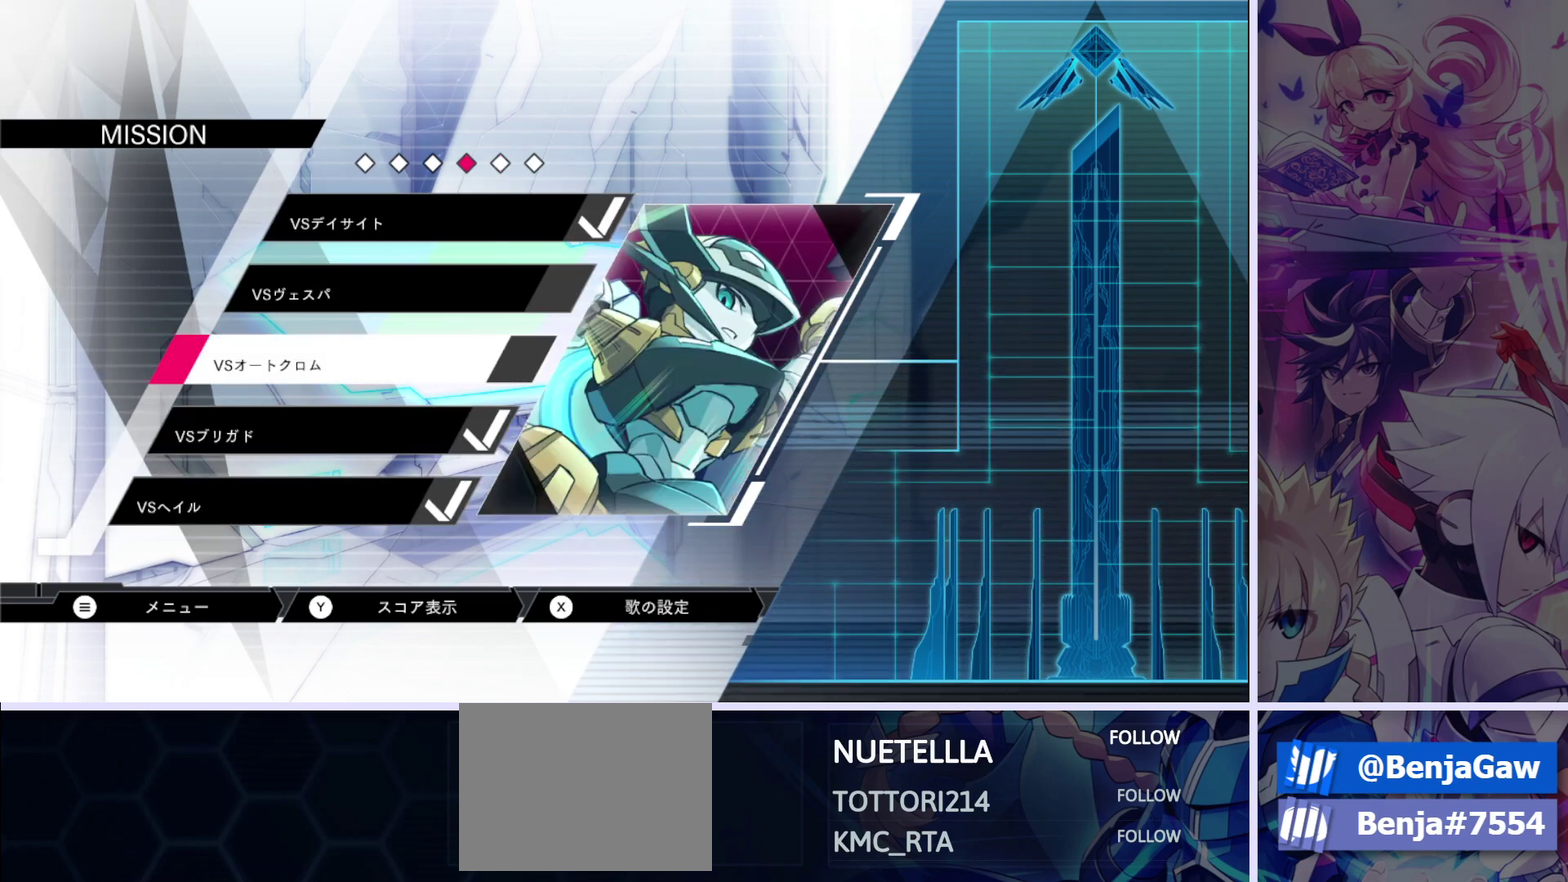
{"dt_ms": 100, "buttons": [], "left_stick": "center", "right_stick": "center", "events": [[33, "left_stick", "center"]]}